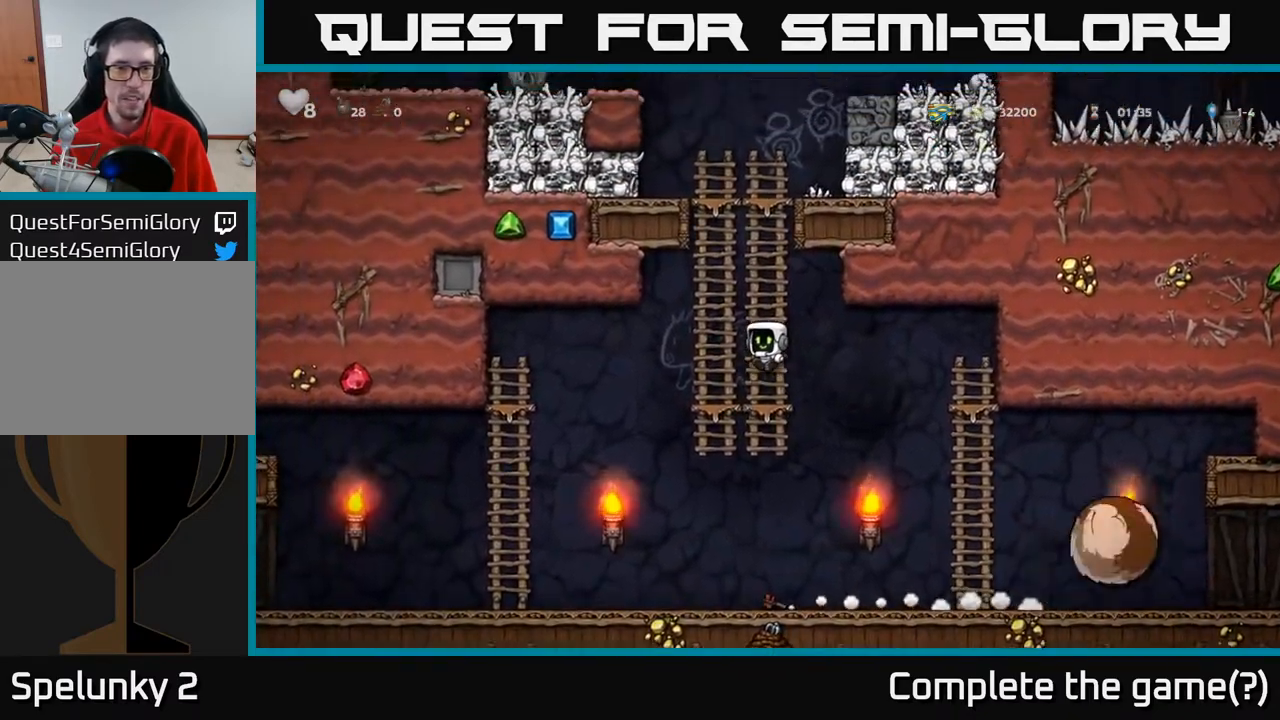
Gameplay with a controller (Xbox layout); each line is a JSON object with the inputs held at the frame after it. "events" lists button and stick changes between this image and that frame as [ms after this image, input, new state], when the widget could be followed in between.
{"buttons": ["DPAD_UP"], "left_stick": "center", "right_stick": "center", "events": [[67, "A", "down"], [267, "A", "up"]]}
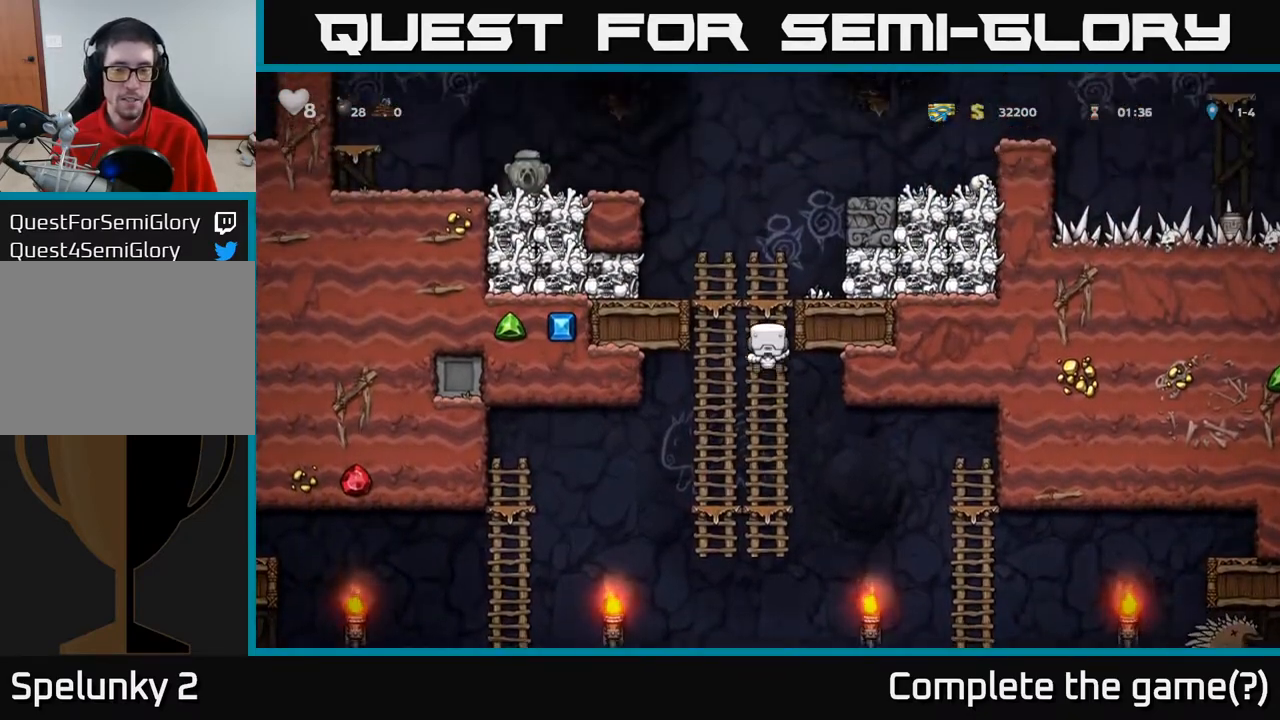
{"buttons": [], "left_stick": "center", "right_stick": "center", "events": [[83, "DPAD_LEFT", "down"], [133, "A", "down"], [133, "DPAD_UP", "up"], [233, "X", "down"], [283, "A", "up"], [317, "X", "up"], [400, "DPAD_LEFT", "up"]]}
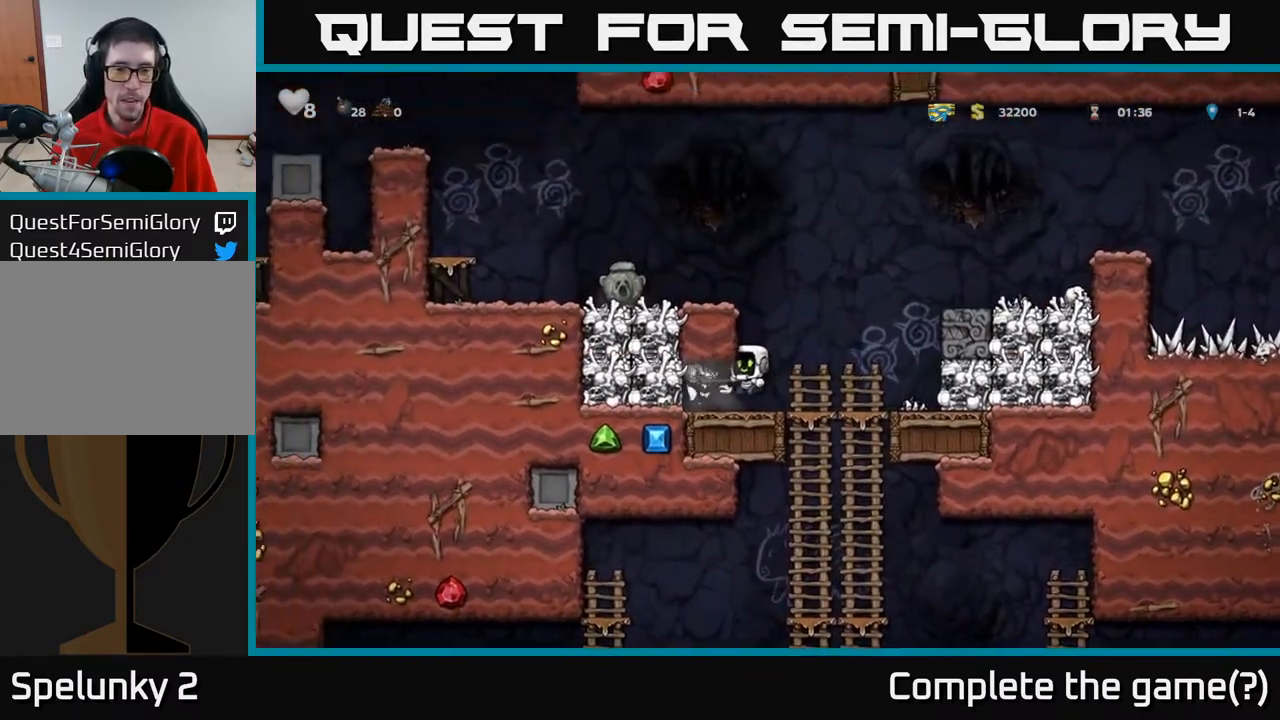
{"buttons": ["X", "DPAD_DOWN"], "left_stick": "center", "right_stick": "center", "events": [[250, "DPAD_LEFT", "down"], [433, "DPAD_DOWN", "down"], [450, "DPAD_LEFT", "up"], [500, "X", "down"]]}
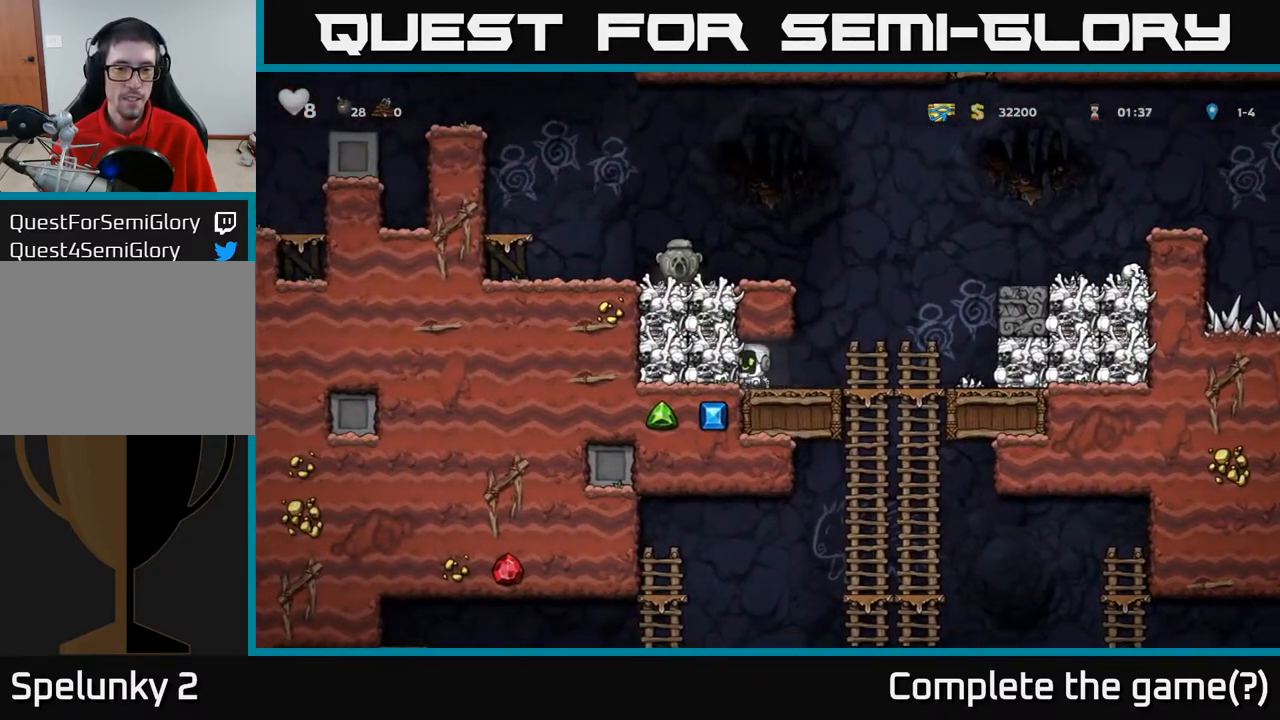
{"buttons": ["A", "DPAD_DOWN"], "left_stick": "center", "right_stick": "center", "events": [[17, "DPAD_RIGHT", "down"], [50, "DPAD_DOWN", "up"], [100, "X", "up"], [333, "DPAD_DOWN", "down"], [367, "DPAD_RIGHT", "up"], [417, "A", "down"]]}
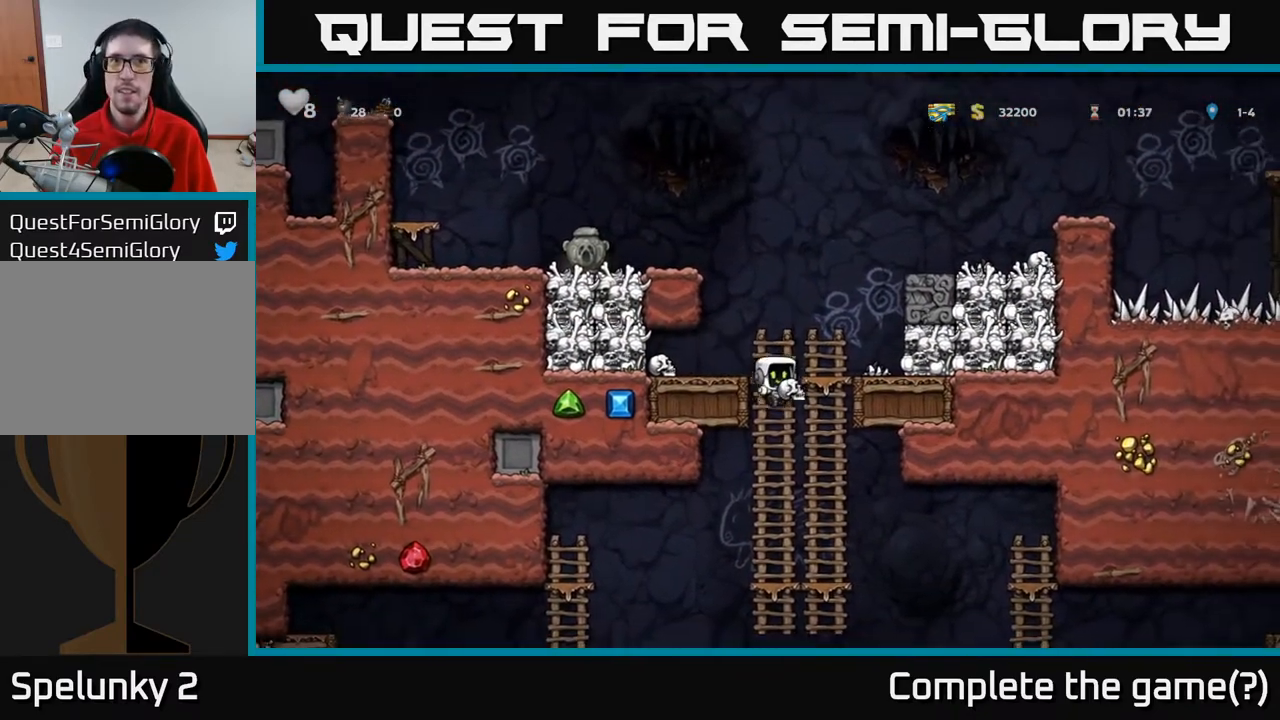
{"buttons": ["A", "DPAD_DOWN"], "left_stick": "center", "right_stick": "center", "events": [[67, "A", "up"], [100, "DPAD_DOWN", "up"], [200, "DPAD_UP", "down"], [250, "DPAD_UP", "up"], [300, "DPAD_DOWN", "down"], [383, "A", "down"]]}
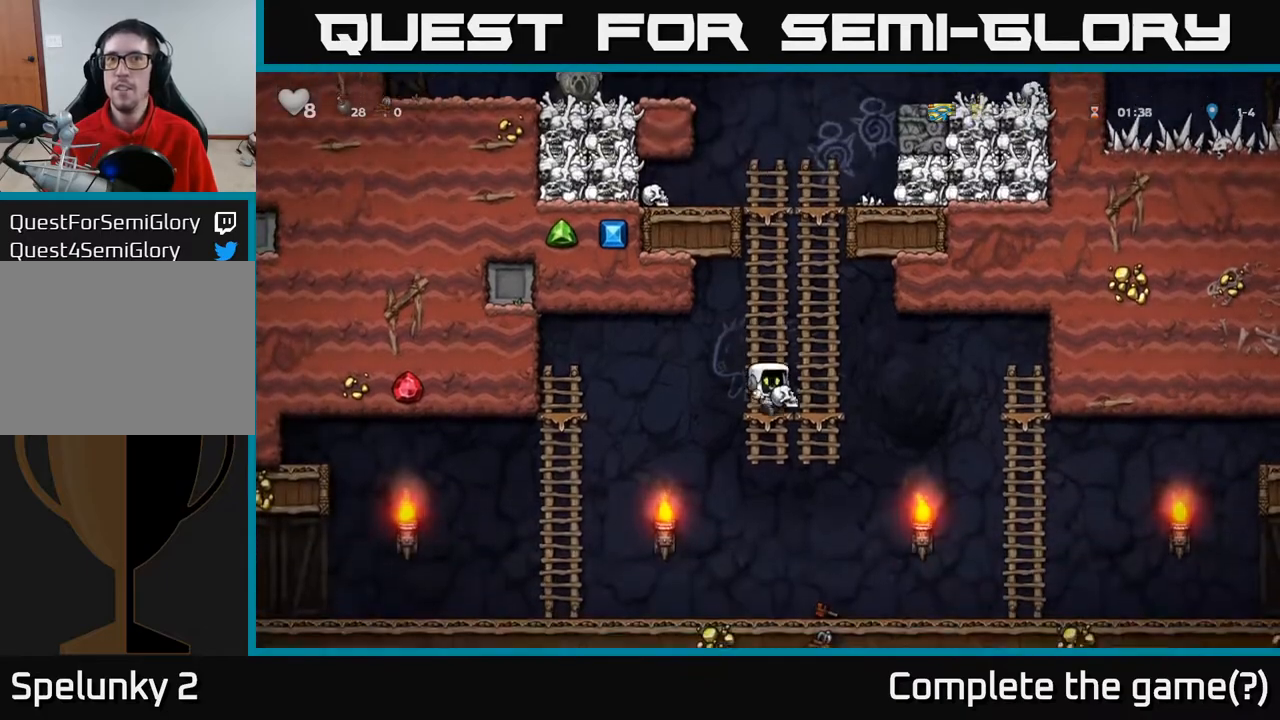
{"buttons": ["A", "DPAD_DOWN"], "left_stick": "center", "right_stick": "center", "events": [[17, "A", "up"], [50, "DPAD_DOWN", "up"], [83, "DPAD_UP", "down"], [217, "DPAD_UP", "up"], [283, "DPAD_DOWN", "down"], [433, "A", "down"]]}
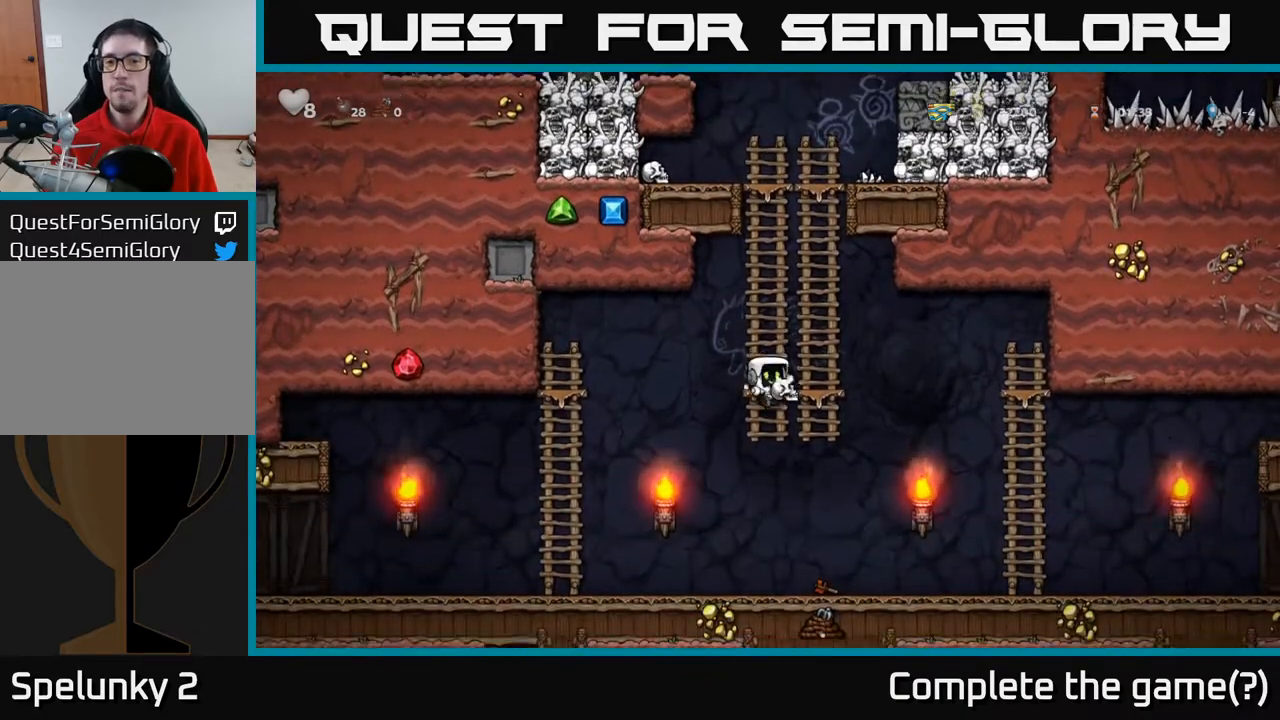
{"buttons": ["DPAD_RIGHT"], "left_stick": "center", "right_stick": "center", "events": [[50, "A", "up"], [117, "DPAD_DOWN", "up"], [133, "DPAD_RIGHT", "down"]]}
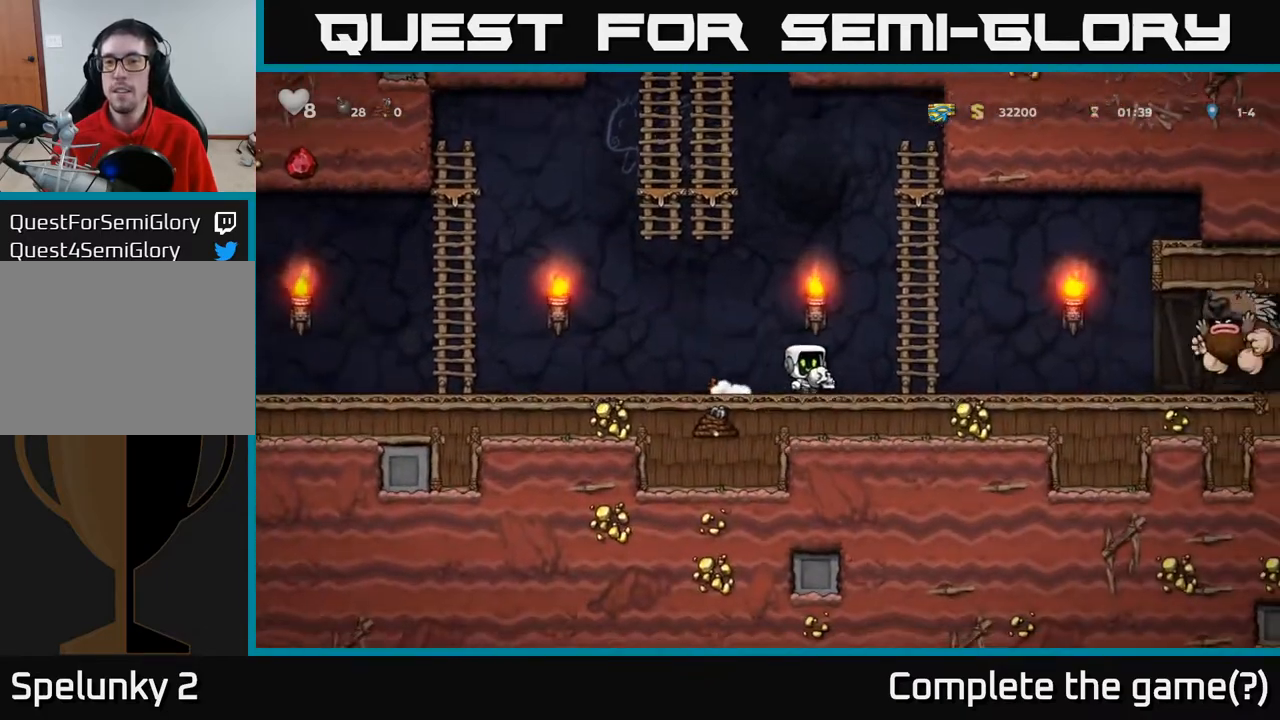
{"buttons": ["DPAD_LEFT"], "left_stick": "center", "right_stick": "center", "events": [[167, "X", "down"], [217, "DPAD_RIGHT", "up"], [233, "DPAD_LEFT", "down"], [250, "X", "up"]]}
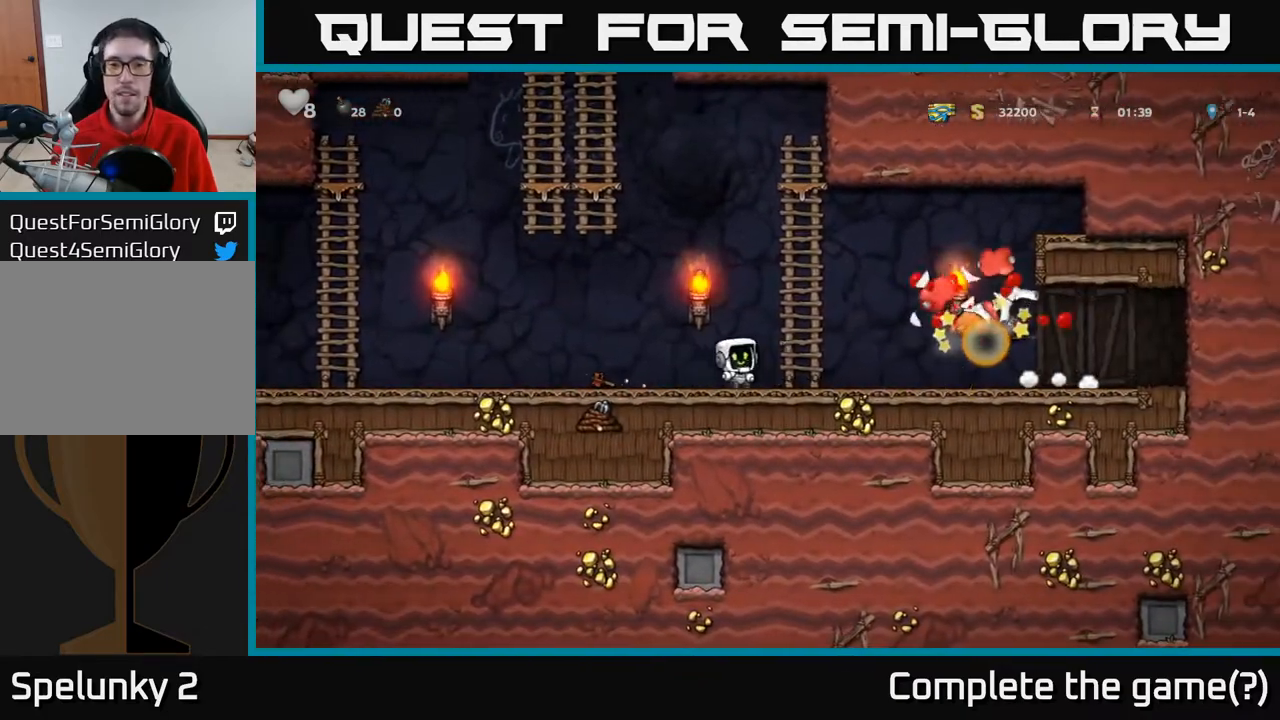
{"buttons": ["DPAD_RIGHT"], "left_stick": "center", "right_stick": "center", "events": [[267, "DPAD_LEFT", "up"], [283, "DPAD_RIGHT", "down"]]}
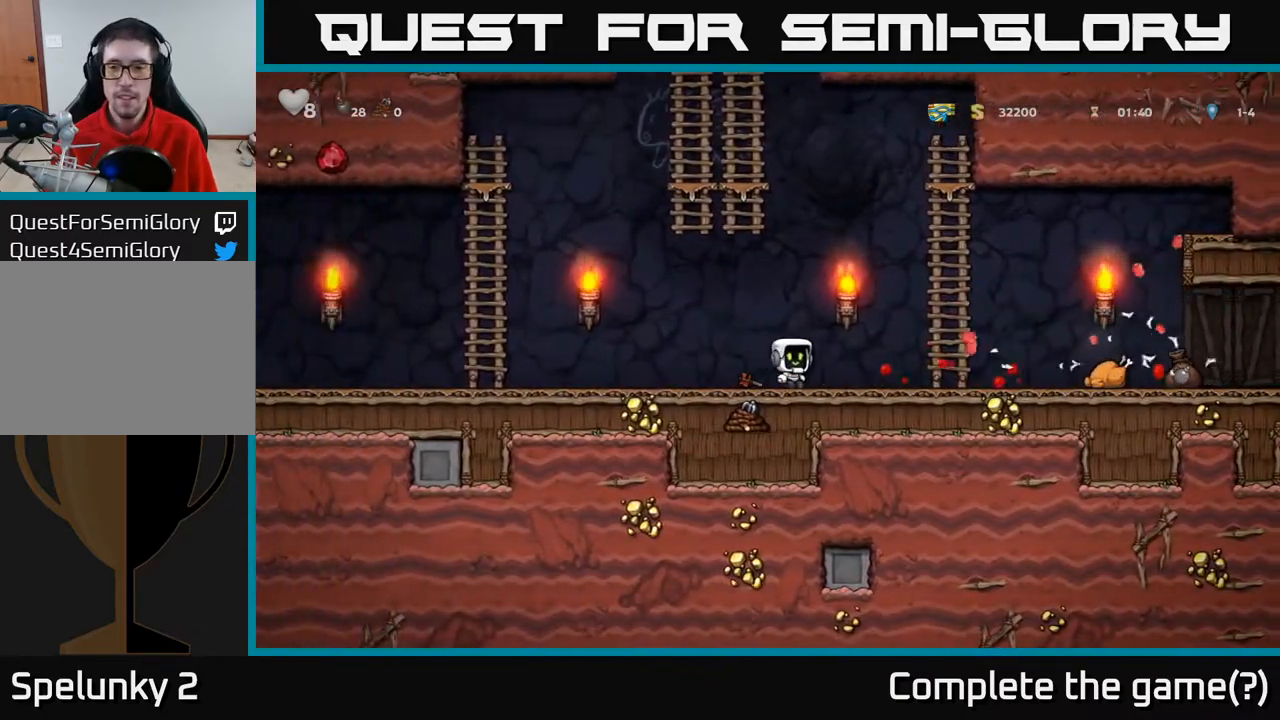
{"buttons": ["DPAD_RIGHT"], "left_stick": "center", "right_stick": "center", "events": [[133, "A", "down"], [233, "A", "up"]]}
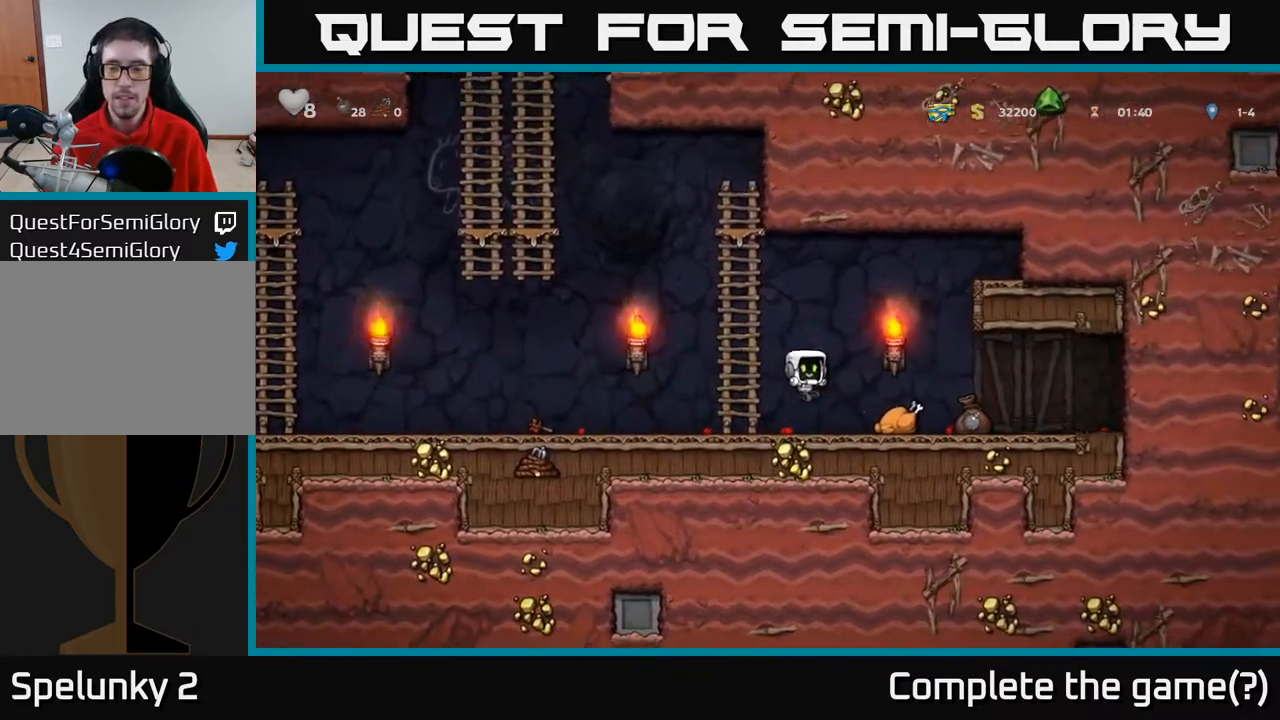
{"buttons": ["DPAD_LEFT"], "left_stick": "center", "right_stick": "center", "events": [[317, "DPAD_RIGHT", "up"], [350, "DPAD_LEFT", "down"]]}
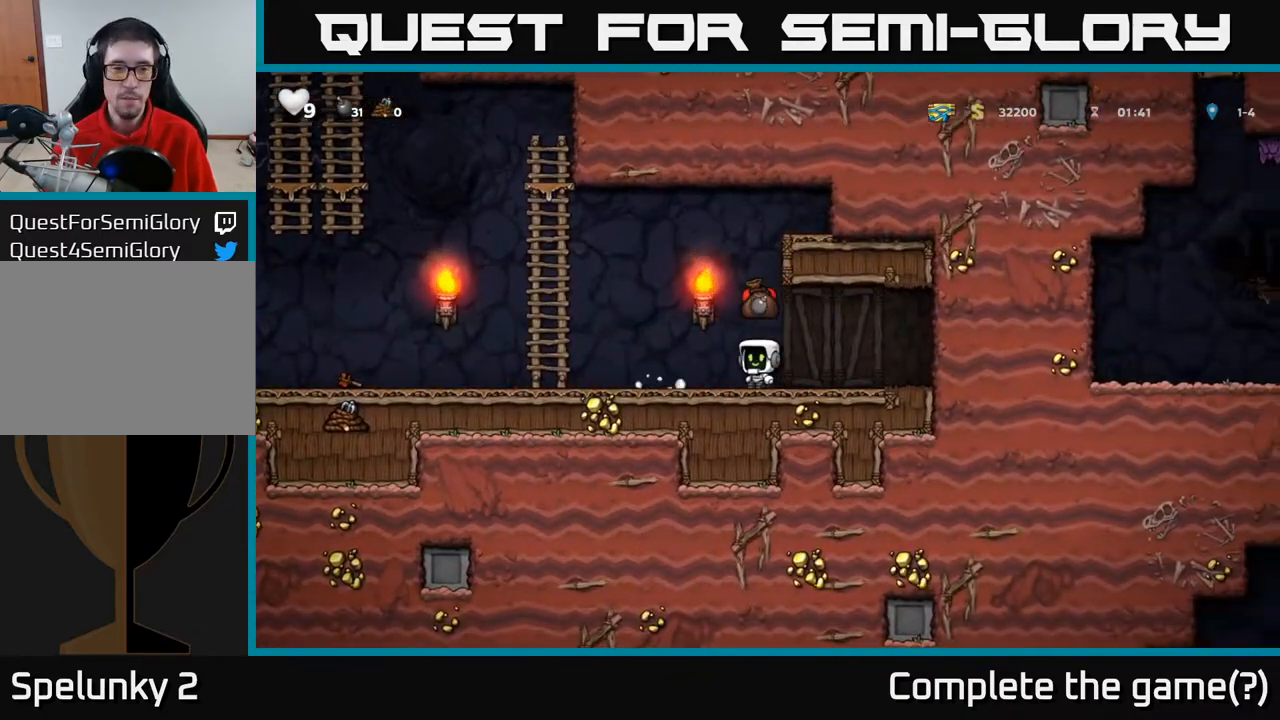
{"buttons": ["A", "DPAD_LEFT"], "left_stick": "center", "right_stick": "center", "events": [[267, "A", "down"]]}
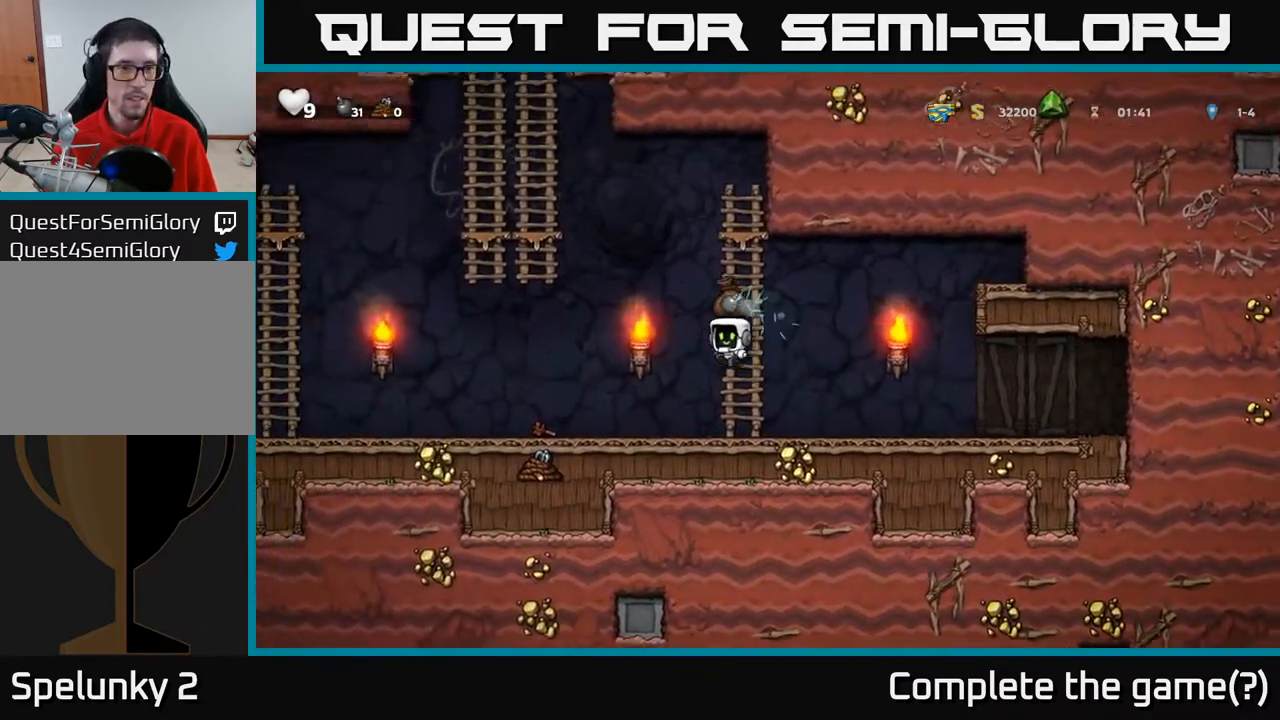
{"buttons": ["DPAD_LEFT"], "left_stick": "center", "right_stick": "center", "events": [[17, "A", "up"], [17, "DPAD_UP", "down"], [33, "DPAD_LEFT", "up"], [100, "DPAD_LEFT", "down"], [150, "A", "down"], [183, "DPAD_UP", "up"], [450, "A", "up"]]}
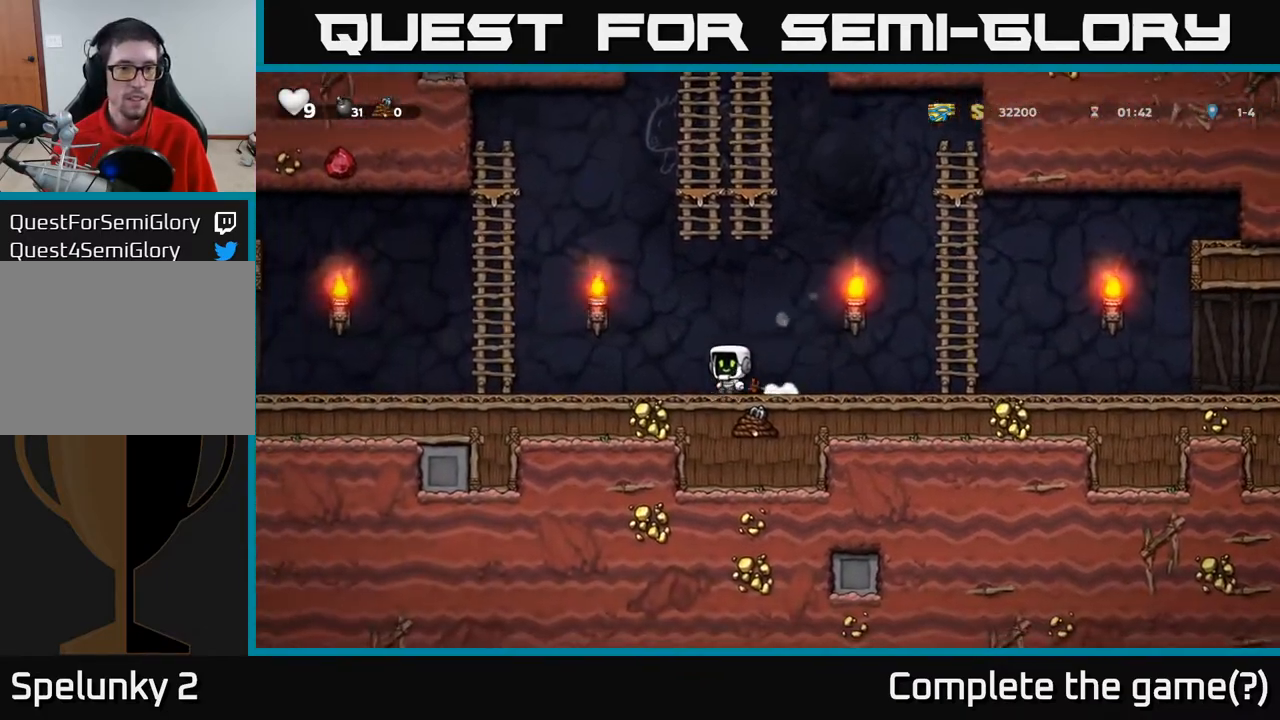
{"buttons": ["DPAD_UP"], "left_stick": "center", "right_stick": "center", "events": [[217, "A", "down"], [450, "DPAD_LEFT", "up"], [450, "DPAD_UP", "down"], [467, "A", "up"]]}
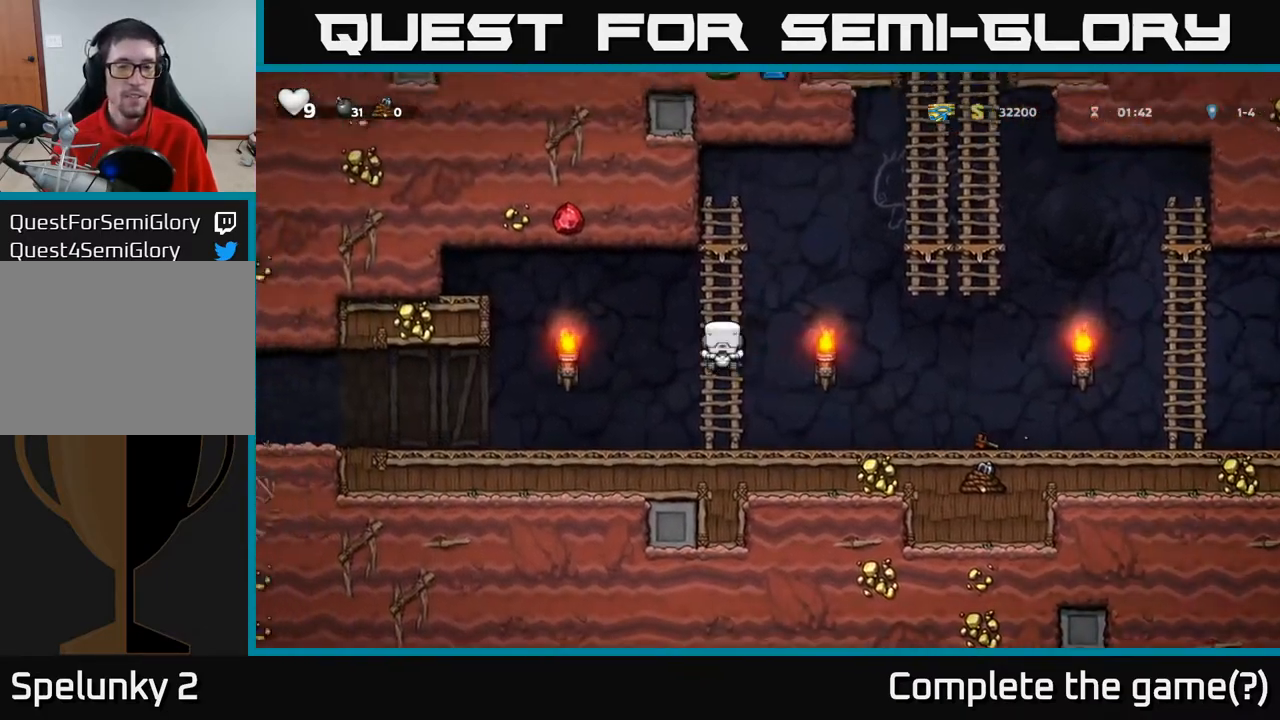
{"buttons": ["A", "DPAD_RIGHT"], "left_stick": "center", "right_stick": "center", "events": [[83, "DPAD_RIGHT", "down"], [167, "A", "down"], [167, "DPAD_UP", "up"]]}
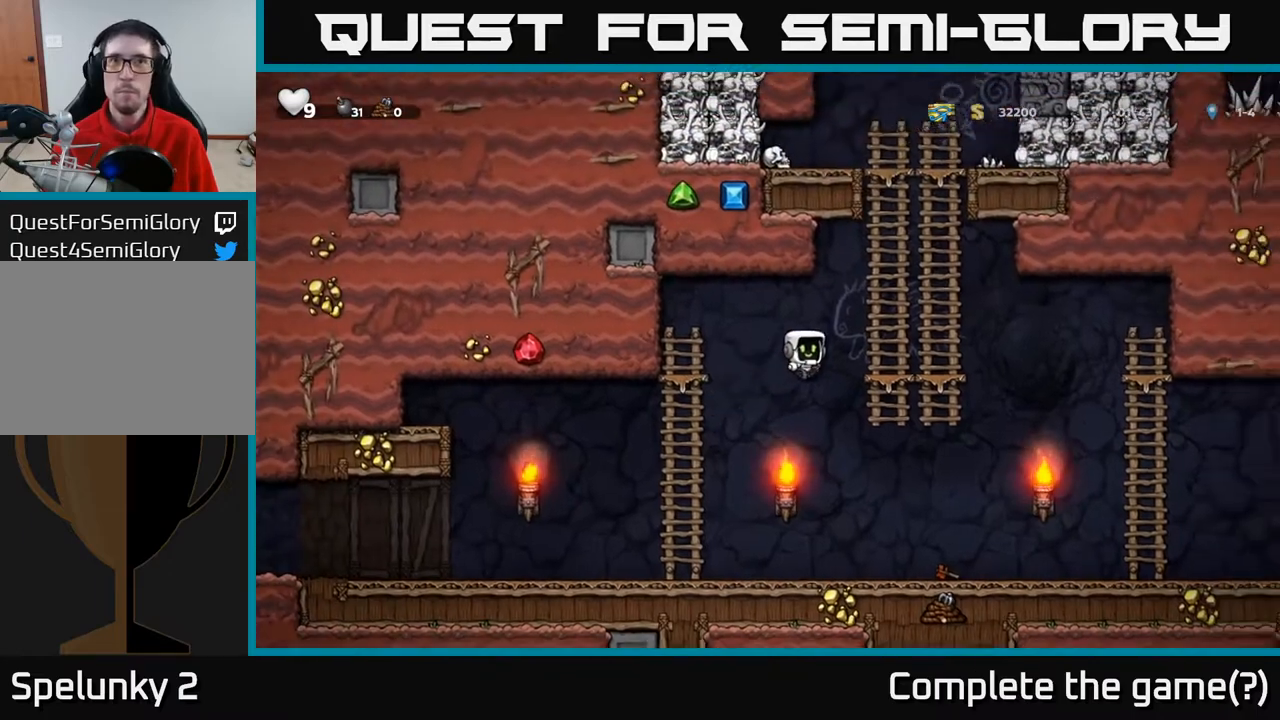
{"buttons": ["DPAD_UP"], "left_stick": "center", "right_stick": "center", "events": [[50, "A", "up"], [117, "DPAD_UP", "down"], [133, "DPAD_RIGHT", "up"]]}
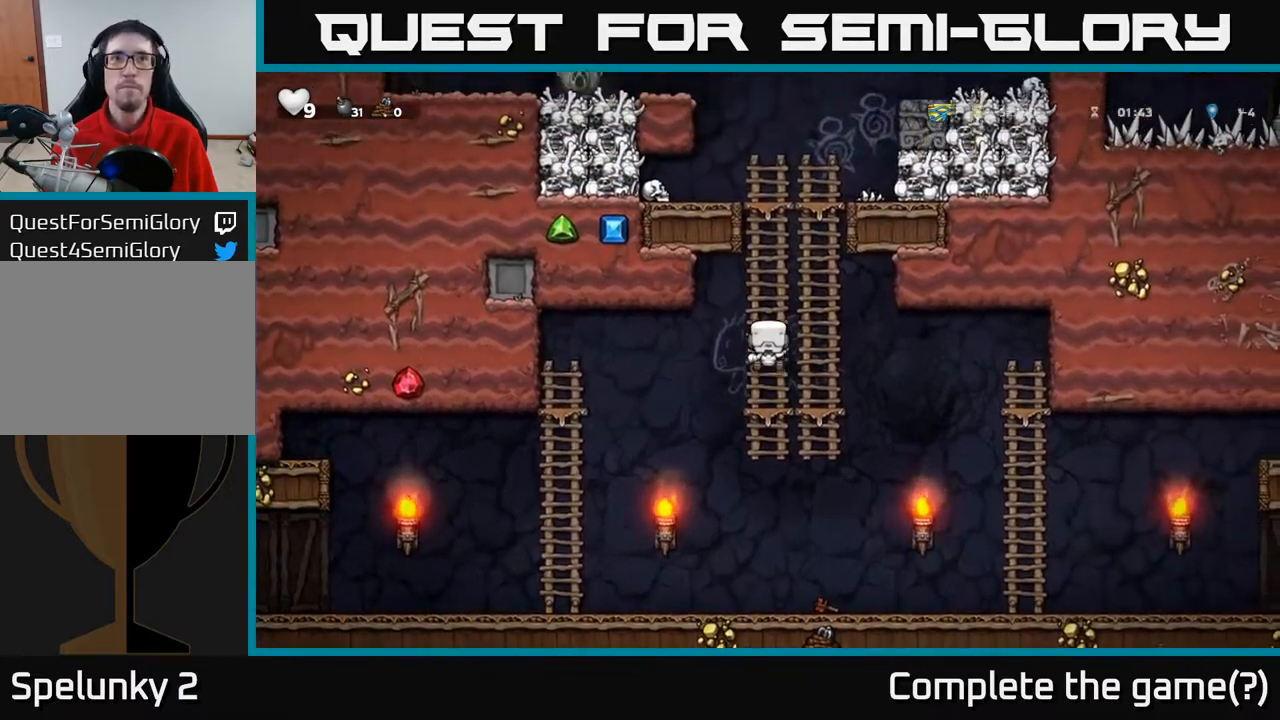
{"buttons": [], "left_stick": "center", "right_stick": "center", "events": [[417, "DPAD_UP", "up"]]}
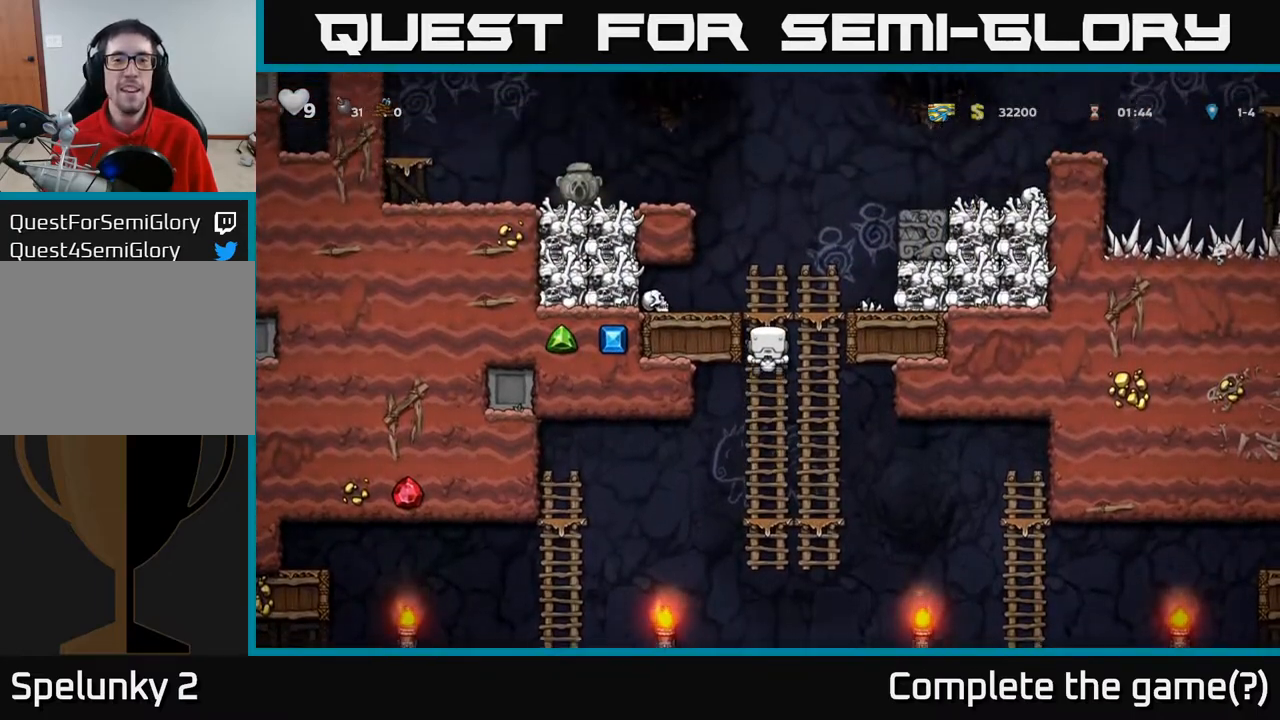
{"buttons": [], "left_stick": "center", "right_stick": "center", "events": [[117, "DPAD_UP", "down"], [250, "DPAD_UP", "up"]]}
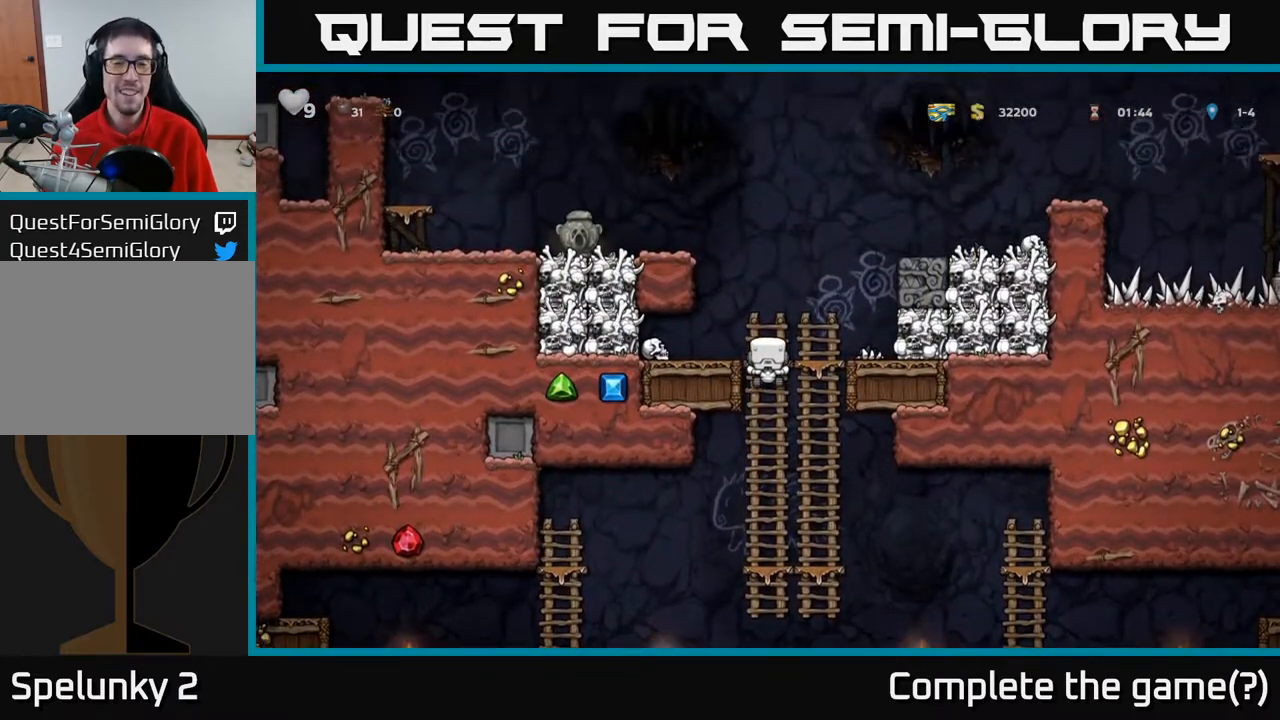
{"buttons": [], "left_stick": "center", "right_stick": "center", "events": [[133, "A", "down"], [200, "DPAD_LEFT", "down"], [217, "A", "up"], [250, "DPAD_LEFT", "up"]]}
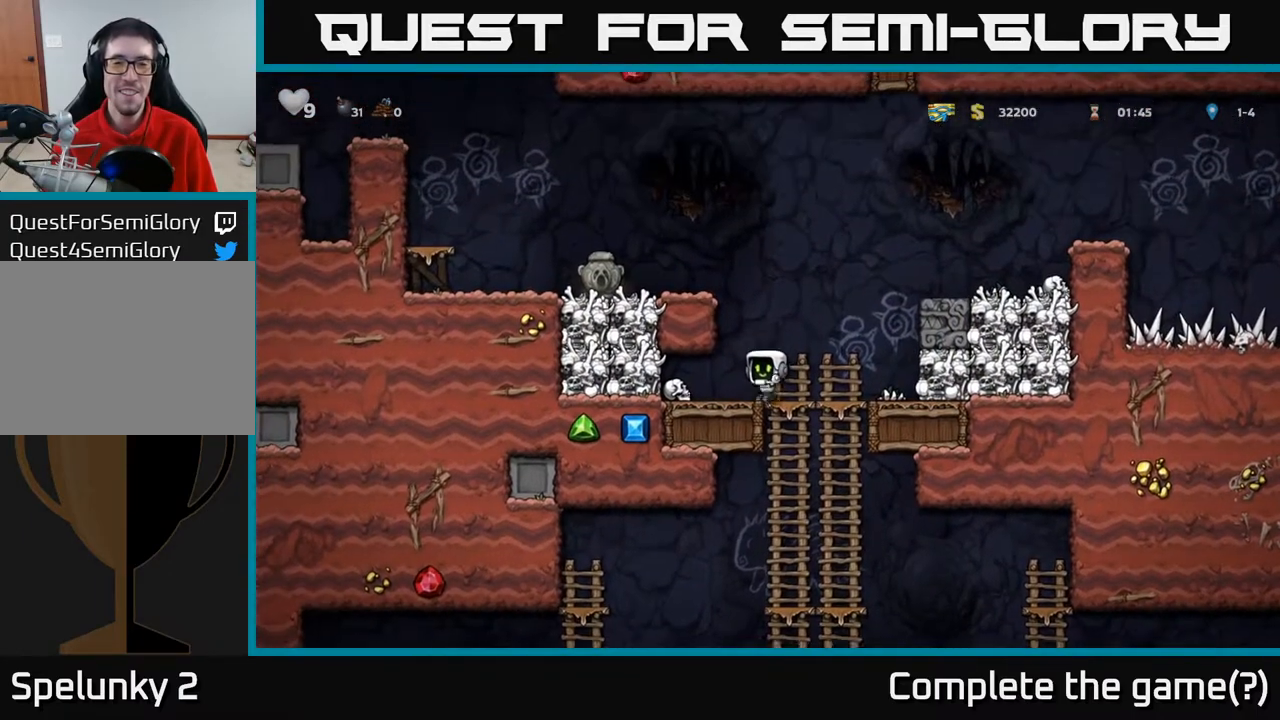
{"buttons": ["A", "DPAD_LEFT"], "left_stick": "center", "right_stick": "center", "events": [[450, "DPAD_LEFT", "down"], [467, "A", "down"]]}
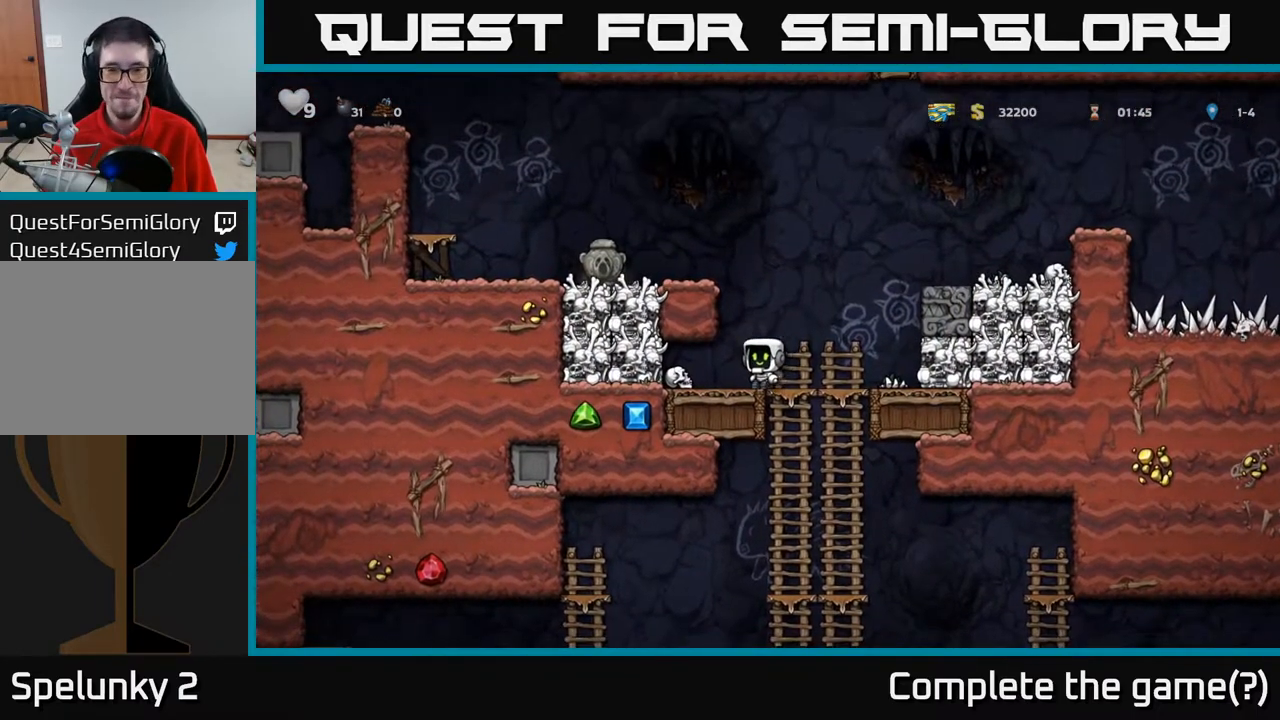
{"buttons": ["DPAD_LEFT"], "left_stick": "center", "right_stick": "center", "events": [[167, "A", "up"], [350, "A", "down"], [467, "A", "up"]]}
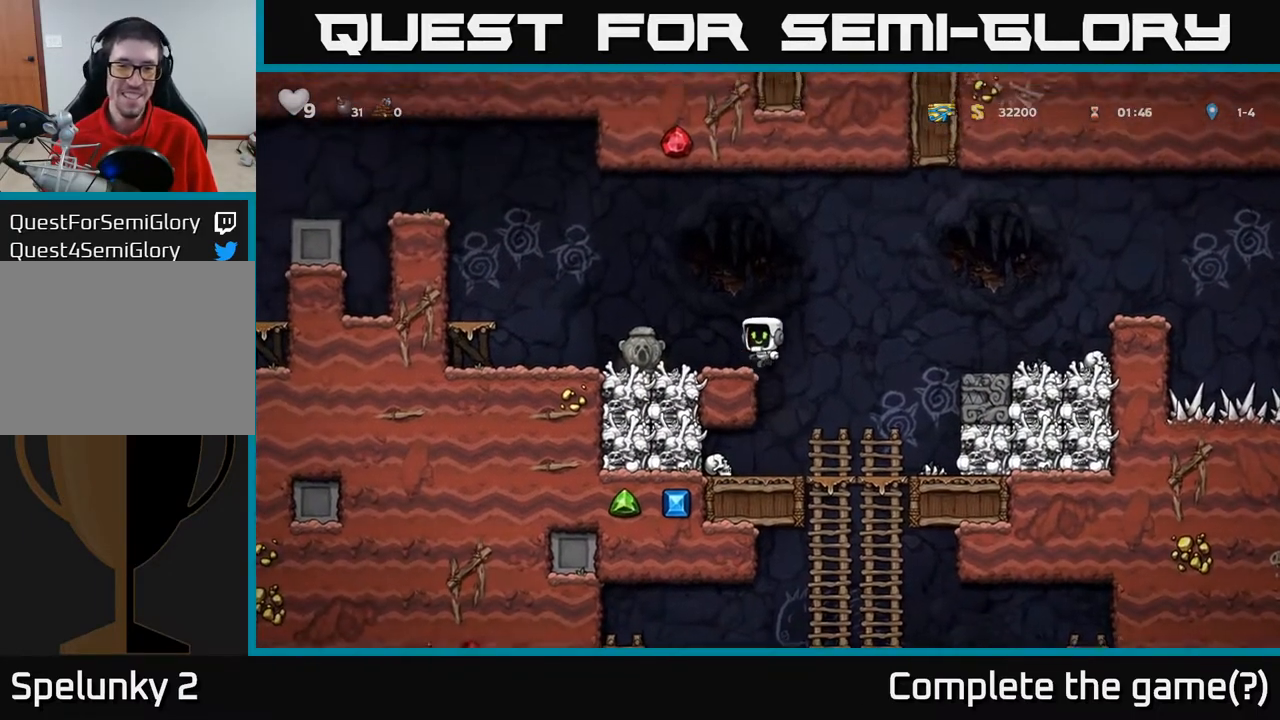
{"buttons": ["DPAD_RIGHT"], "left_stick": "center", "right_stick": "center", "events": [[217, "DPAD_DOWN", "down"], [250, "DPAD_LEFT", "up"], [317, "X", "down"], [433, "DPAD_DOWN", "up"], [433, "DPAD_RIGHT", "down"], [433, "X", "up"]]}
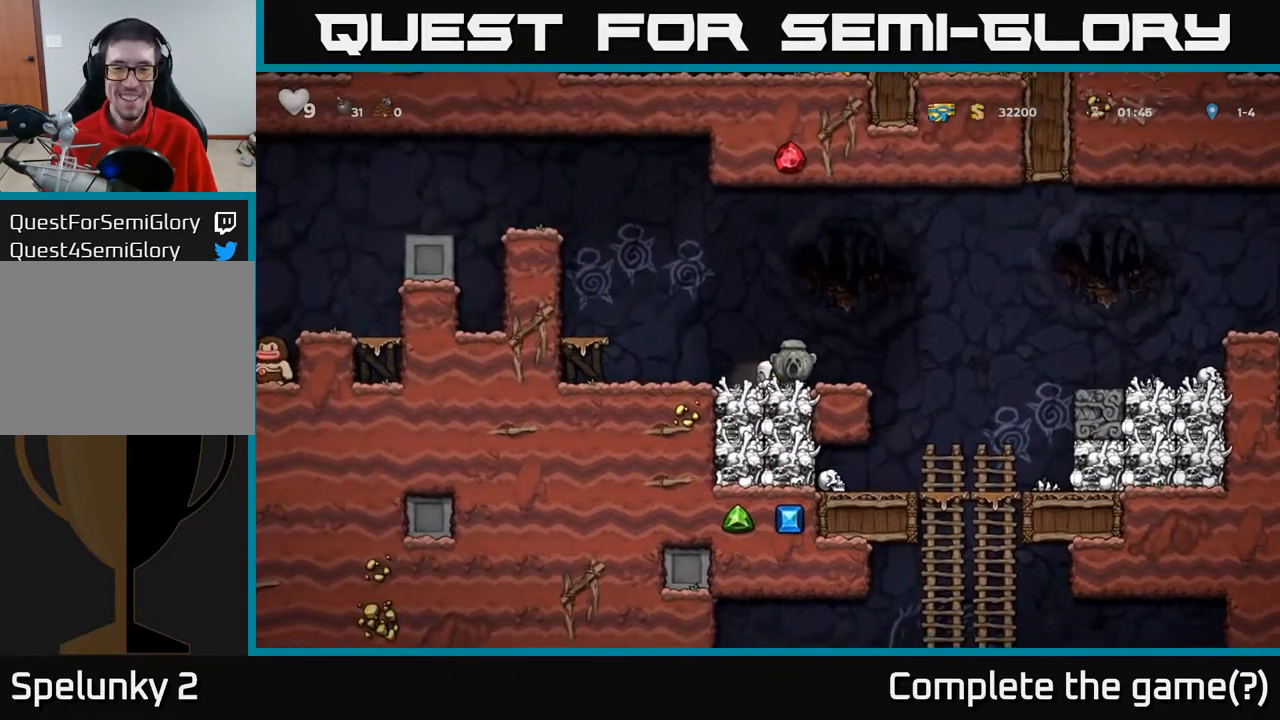
{"buttons": ["DPAD_RIGHT"], "left_stick": "center", "right_stick": "center", "events": [[167, "A", "down"], [483, "A", "up"]]}
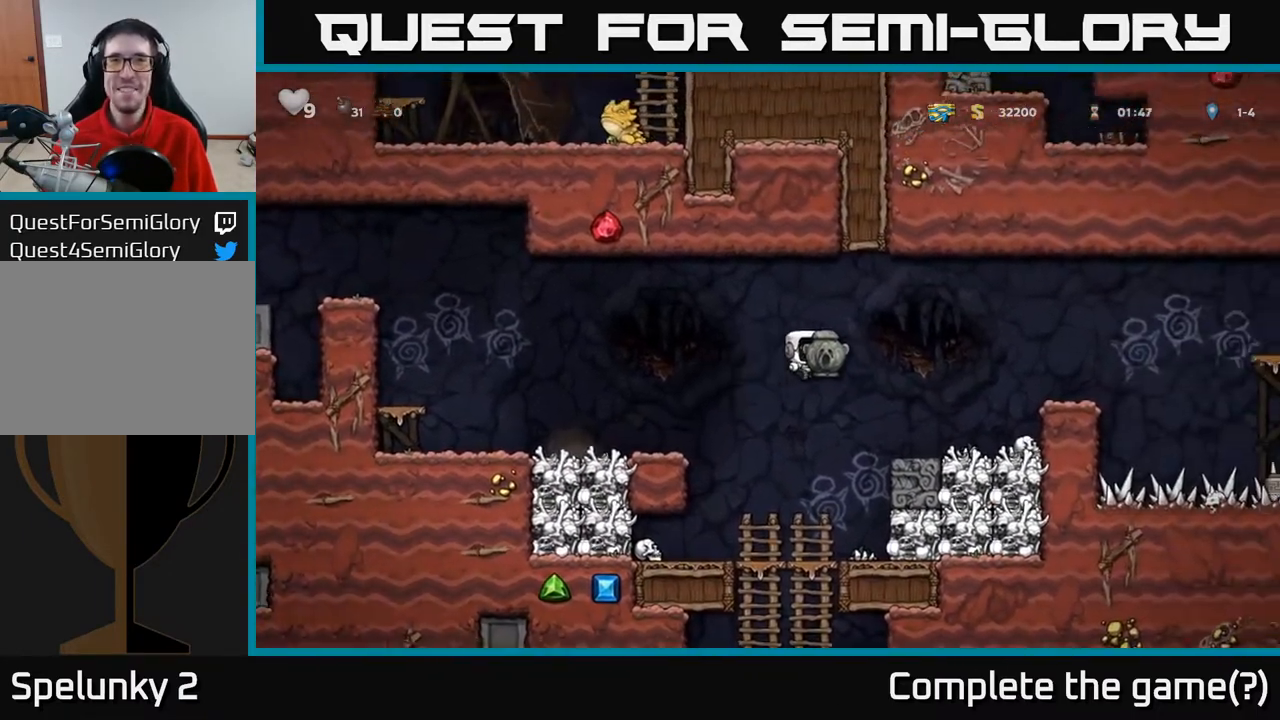
{"buttons": [], "left_stick": "center", "right_stick": "center", "events": [[200, "DPAD_RIGHT", "up"]]}
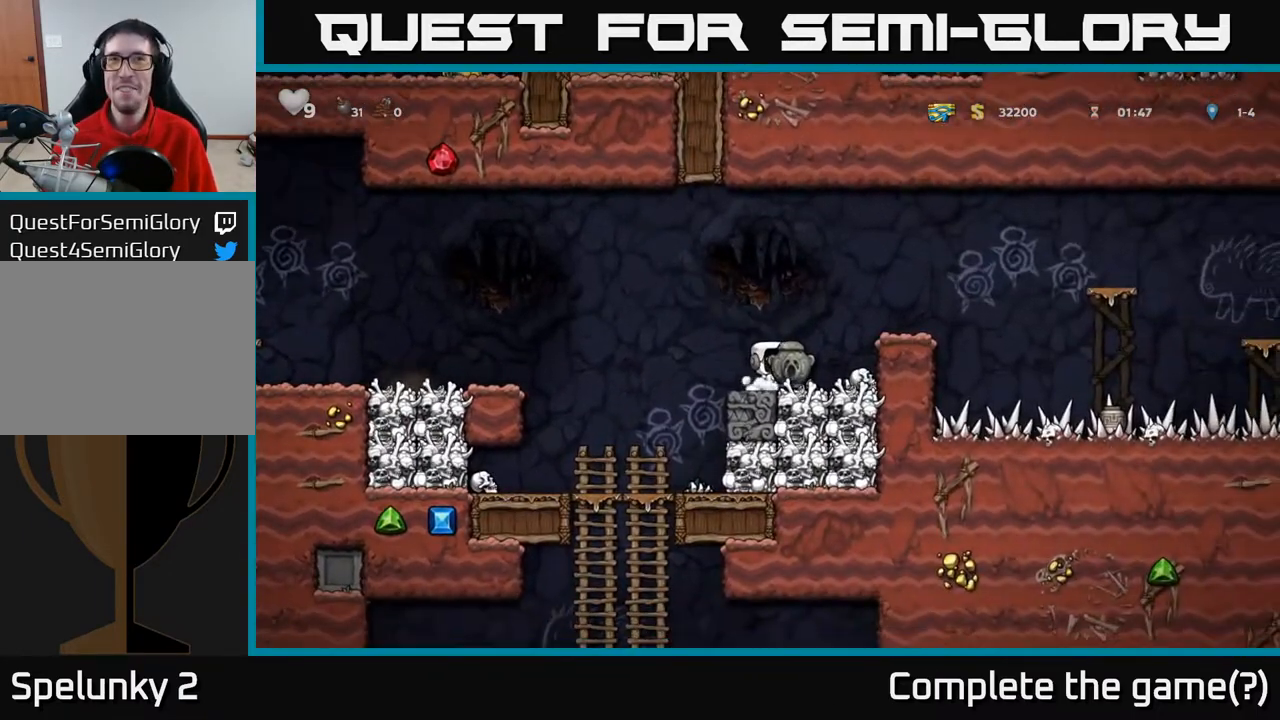
{"buttons": ["DPAD_RIGHT"], "left_stick": "center", "right_stick": "center", "events": [[217, "A", "down"], [350, "DPAD_RIGHT", "down"], [500, "A", "up"]]}
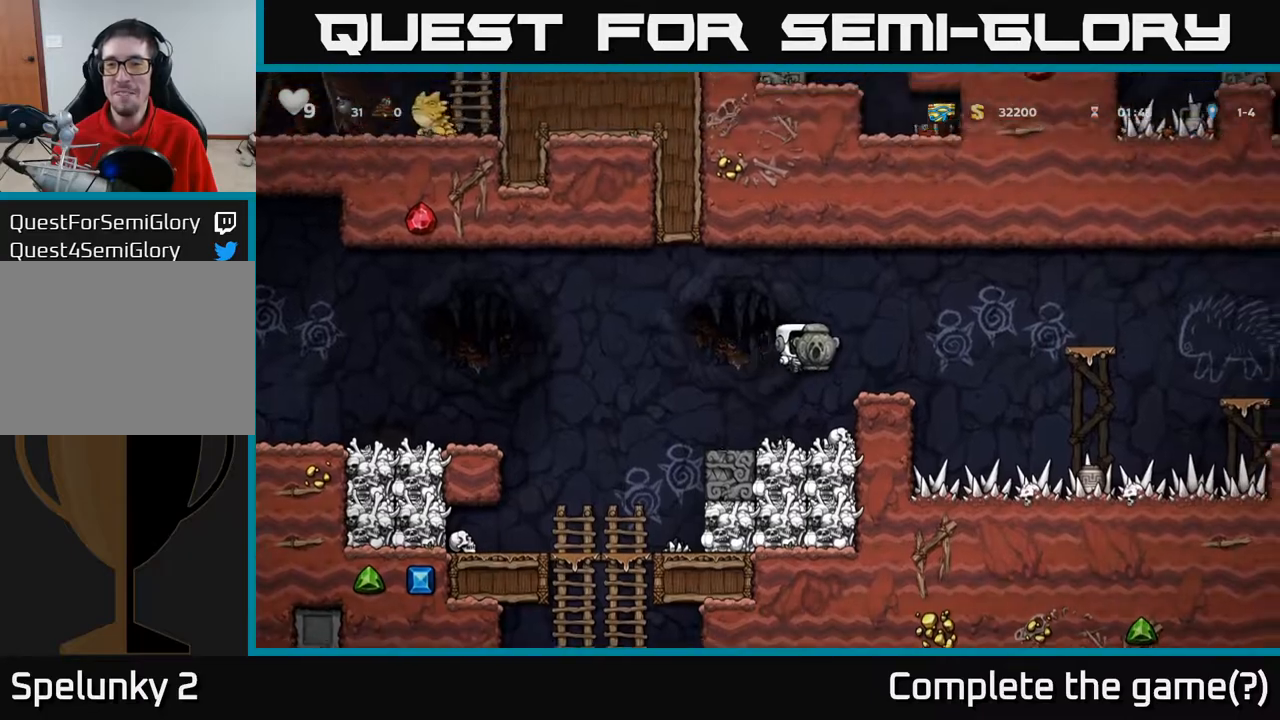
{"buttons": ["DPAD_LEFT"], "left_stick": "center", "right_stick": "center", "events": [[50, "DPAD_RIGHT", "up"], [117, "DPAD_LEFT", "down"], [250, "A", "down"], [400, "A", "up"]]}
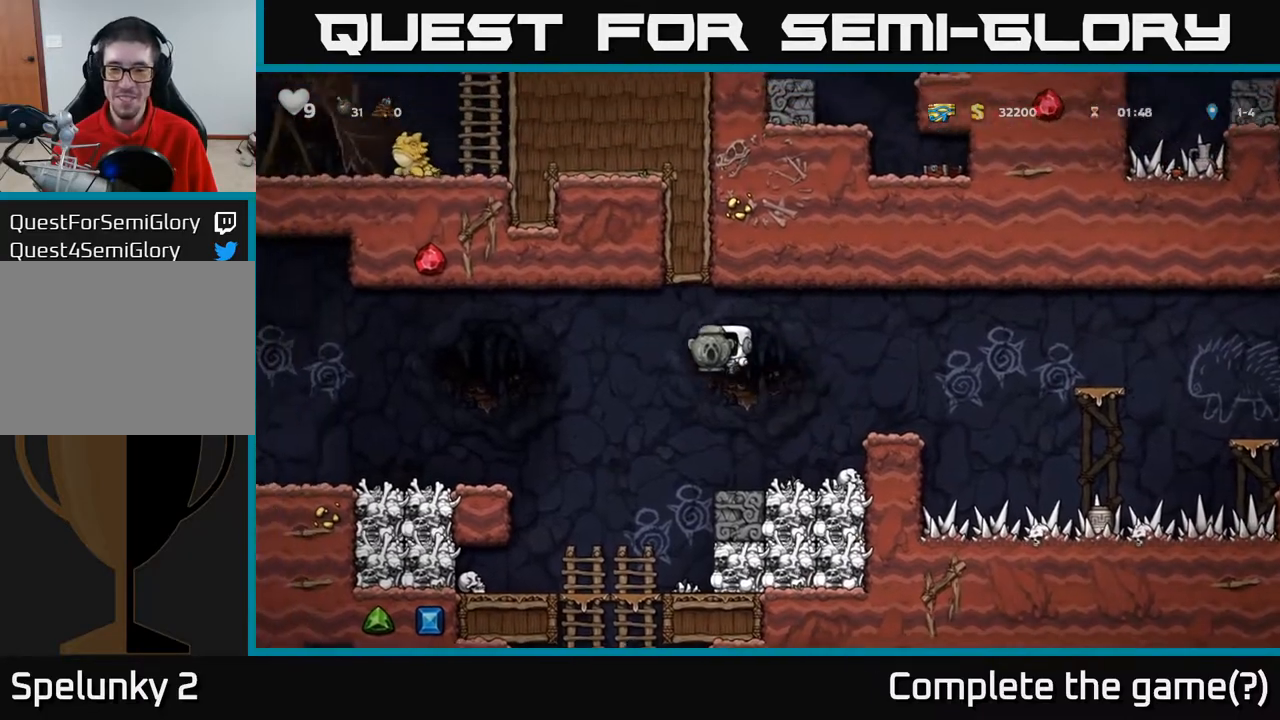
{"buttons": ["DPAD_DOWN"], "left_stick": "center", "right_stick": "center", "events": [[117, "DPAD_LEFT", "up"], [350, "DPAD_DOWN", "down"]]}
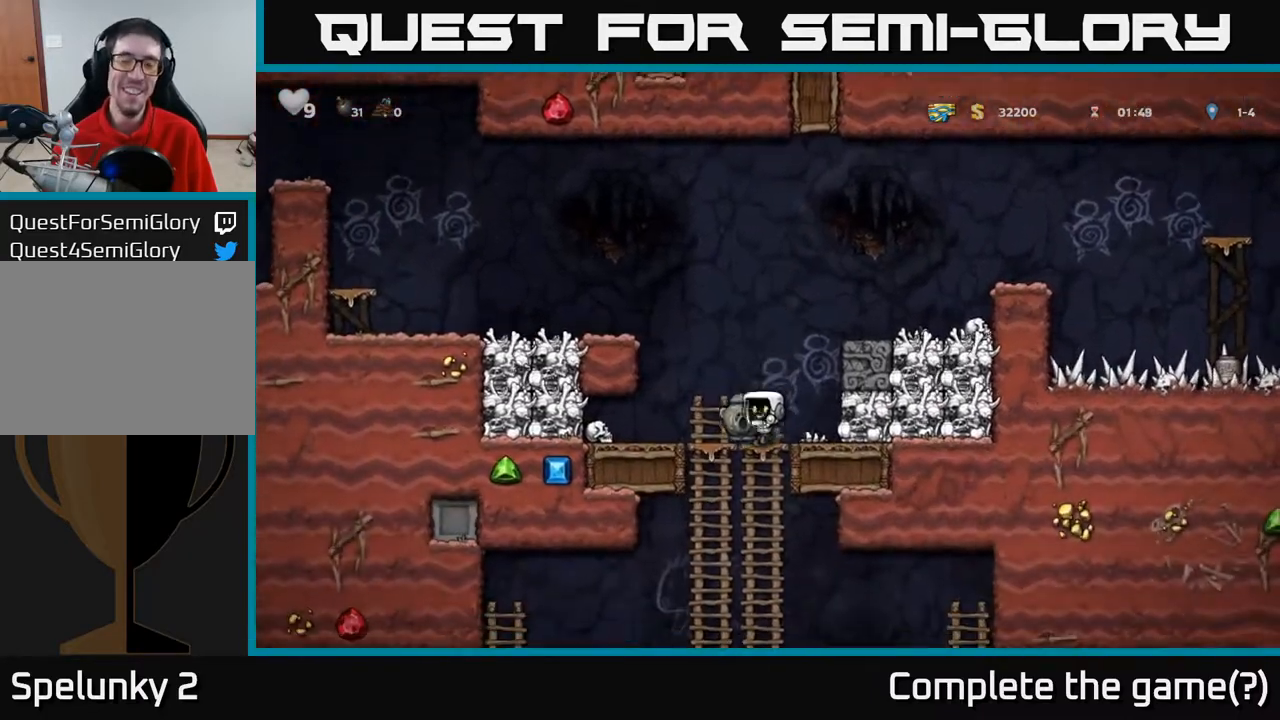
{"buttons": ["DPAD_DOWN"], "left_stick": "center", "right_stick": "center", "events": [[83, "A", "down"], [217, "A", "up"], [250, "DPAD_DOWN", "up"], [317, "DPAD_UP", "down"], [433, "DPAD_UP", "up"], [467, "DPAD_DOWN", "down"]]}
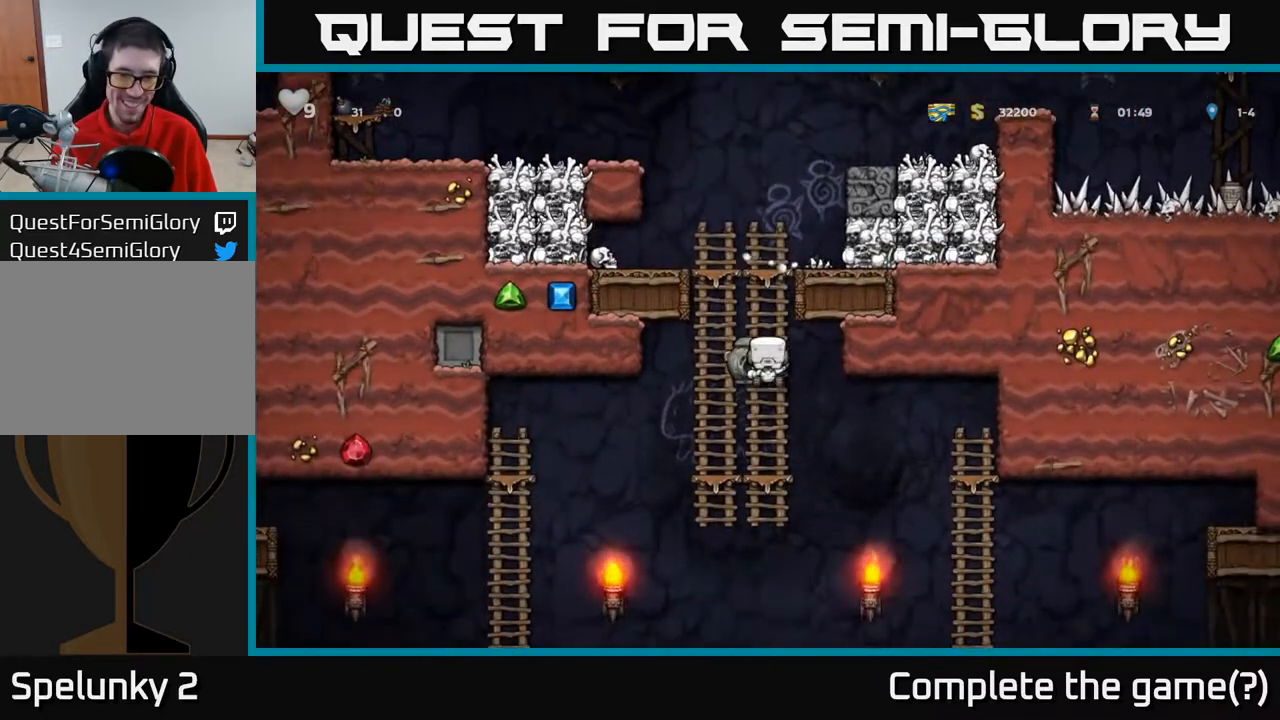
{"buttons": ["A"], "left_stick": "center", "right_stick": "center", "events": [[50, "A", "down"], [183, "A", "up"], [367, "A", "down"], [467, "DPAD_DOWN", "up"]]}
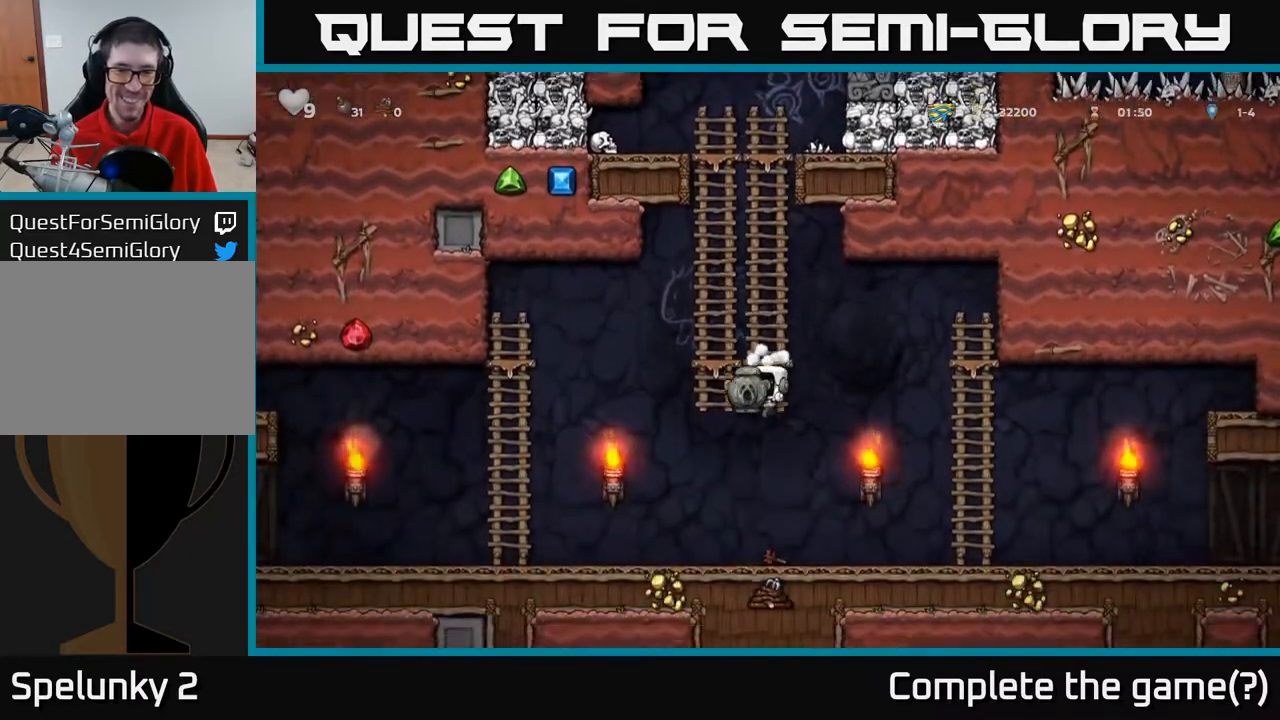
{"buttons": ["DPAD_LEFT"], "left_stick": "center", "right_stick": "center", "events": [[17, "DPAD_UP", "down"], [33, "A", "up"], [83, "DPAD_LEFT", "down"], [117, "DPAD_UP", "up"]]}